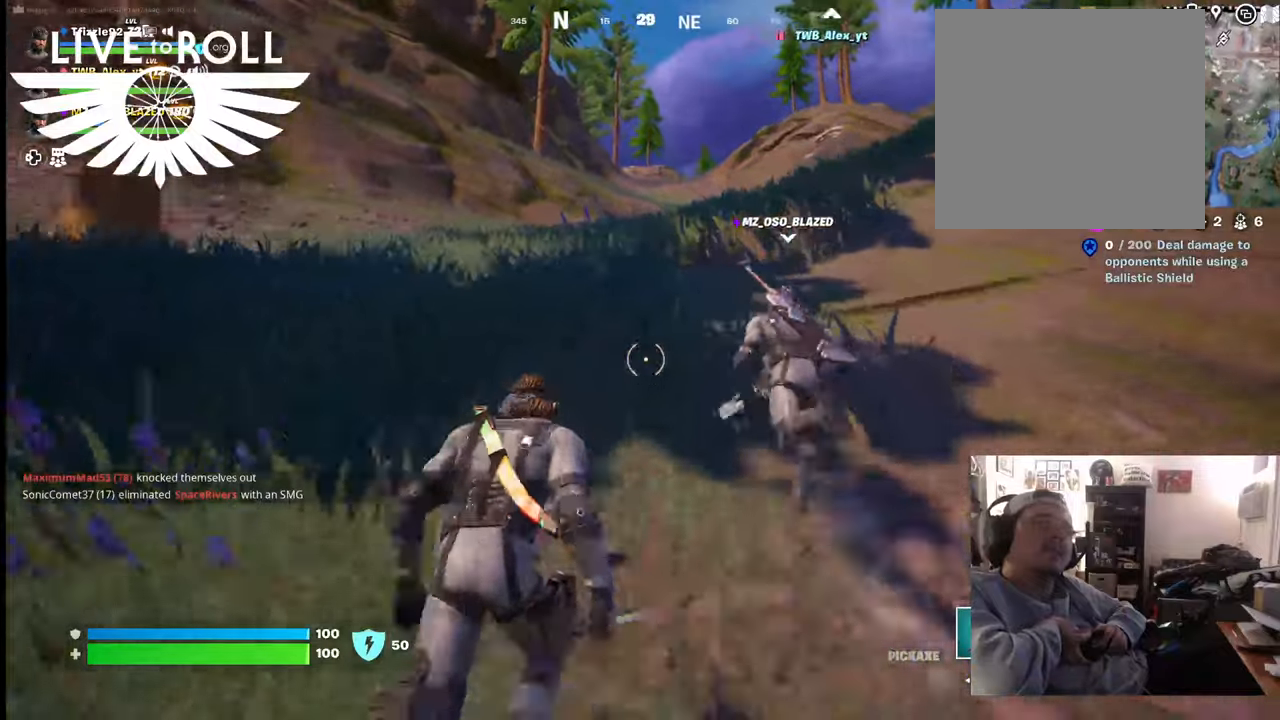
Gameplay with a controller (Xbox layout); each line is a JSON object with the inputs held at the frame after it. "events" lists button and stick changes between this image and that frame as [ms after this image, input, new state], when the widget could be followed in between.
{"buttons": [], "left_stick": "up", "right_stick": "right", "events": []}
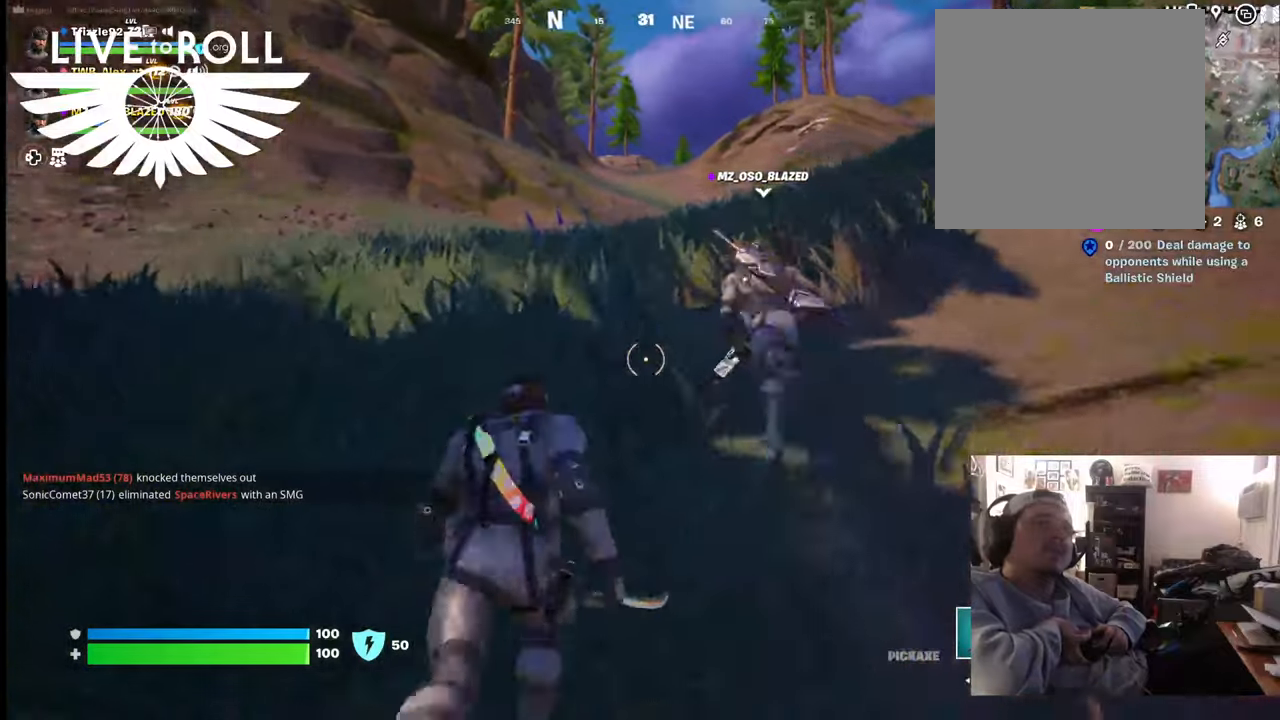
{"buttons": [], "left_stick": "up", "right_stick": "right", "events": []}
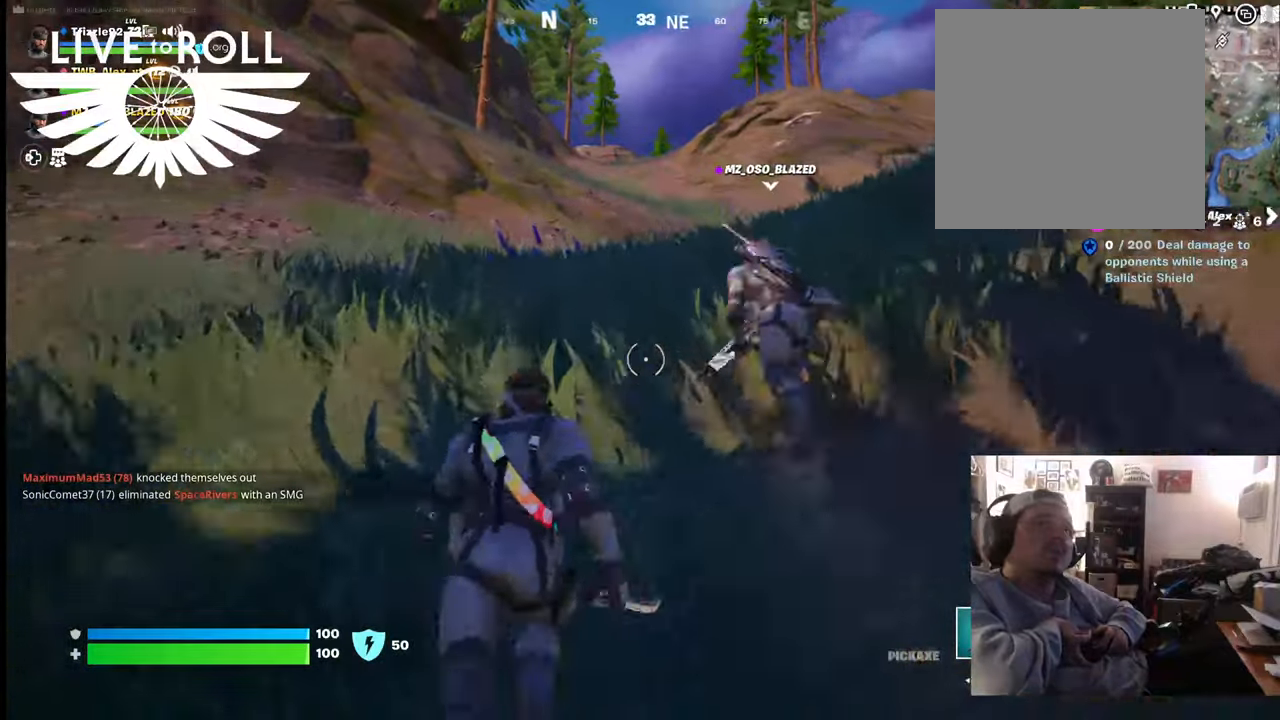
{"buttons": [], "left_stick": "up", "right_stick": "right", "events": []}
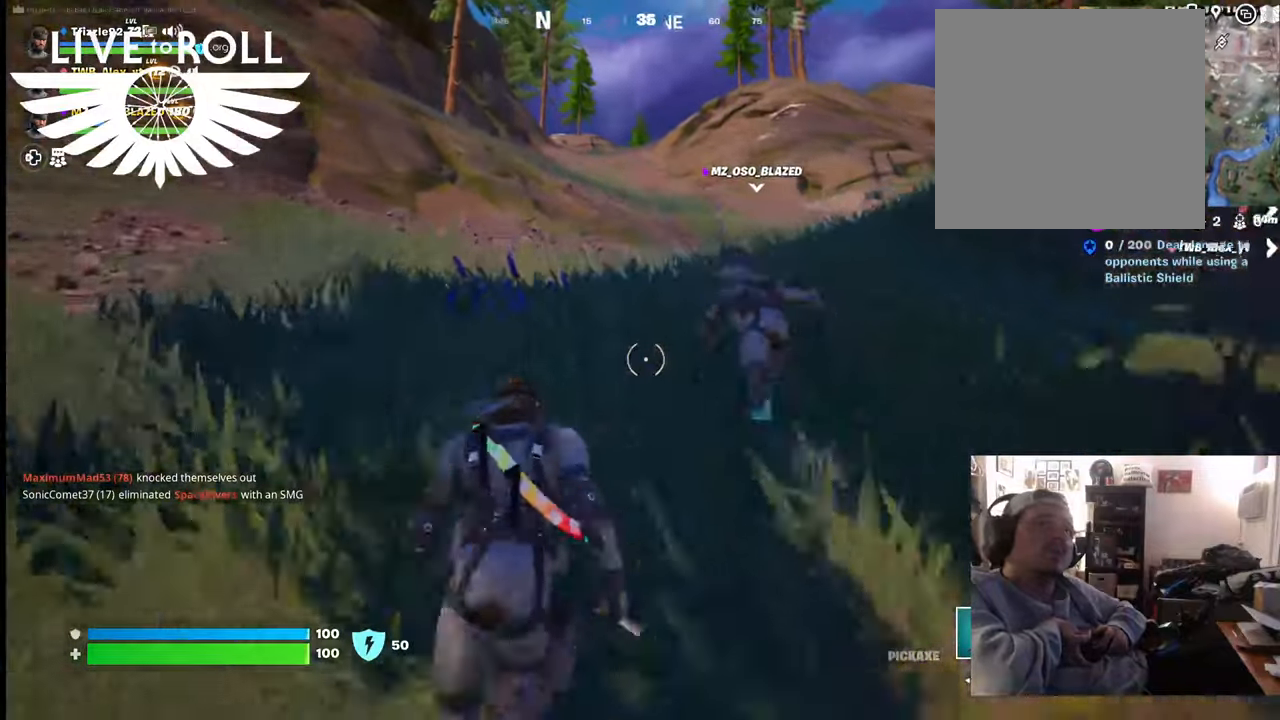
{"buttons": [], "left_stick": "up", "right_stick": "right", "events": []}
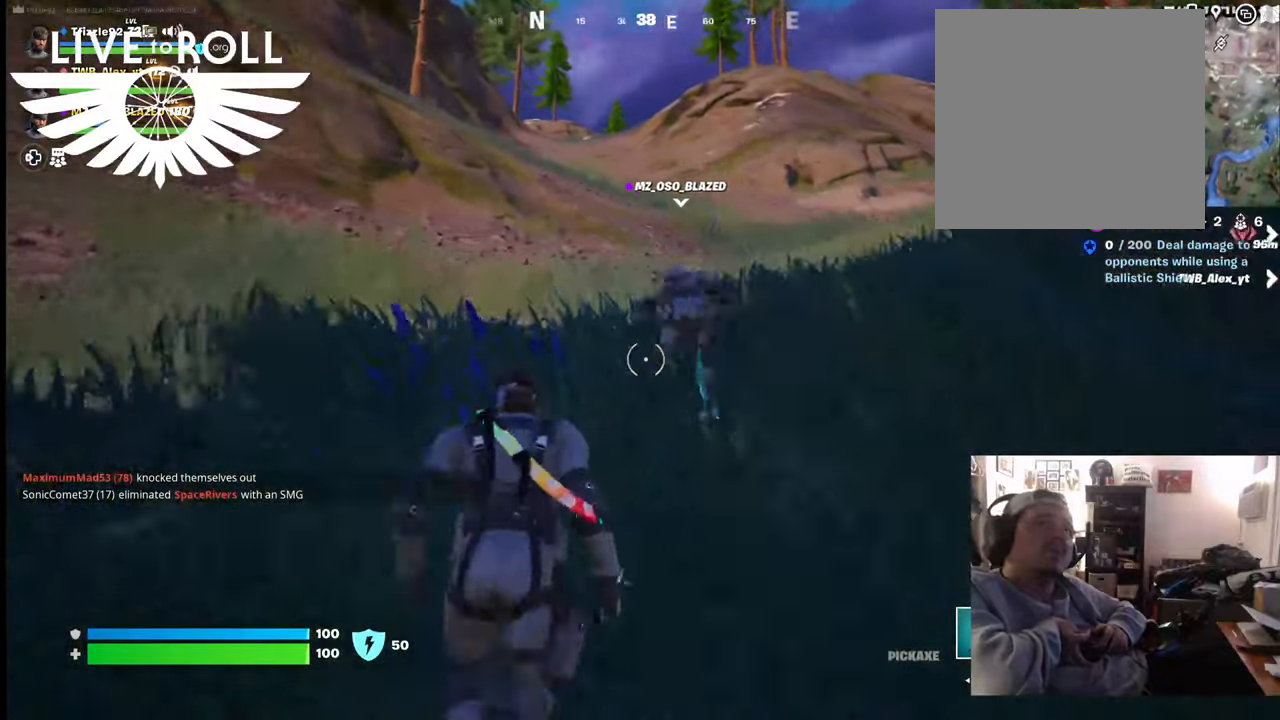
{"buttons": [], "left_stick": "up", "right_stick": "right", "events": []}
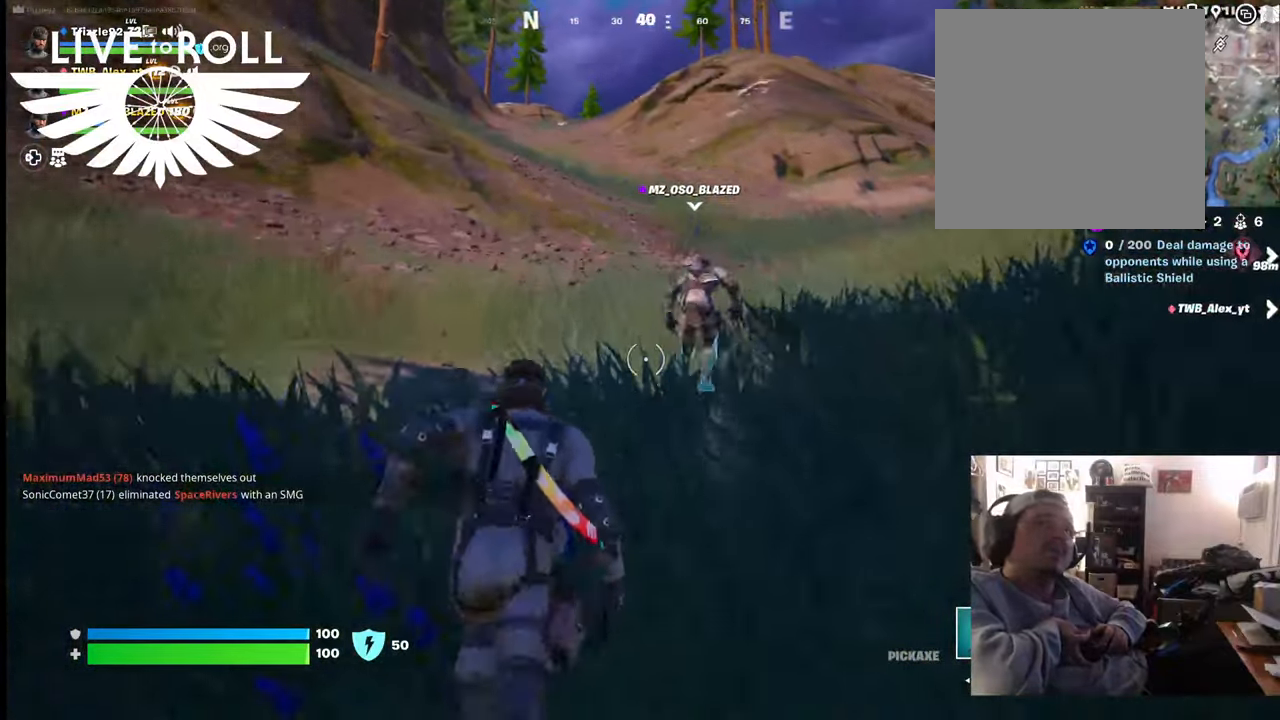
{"buttons": [], "left_stick": "up", "right_stick": "right", "events": []}
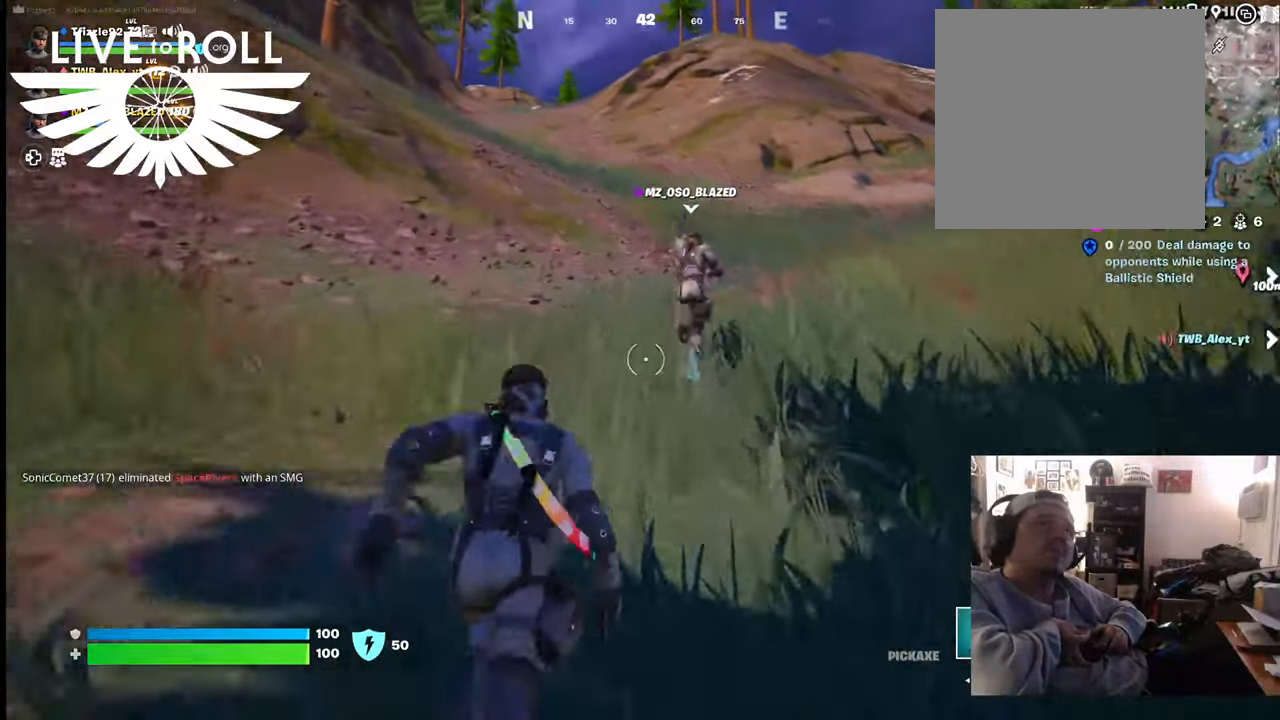
{"buttons": [], "left_stick": "up", "right_stick": "right", "events": []}
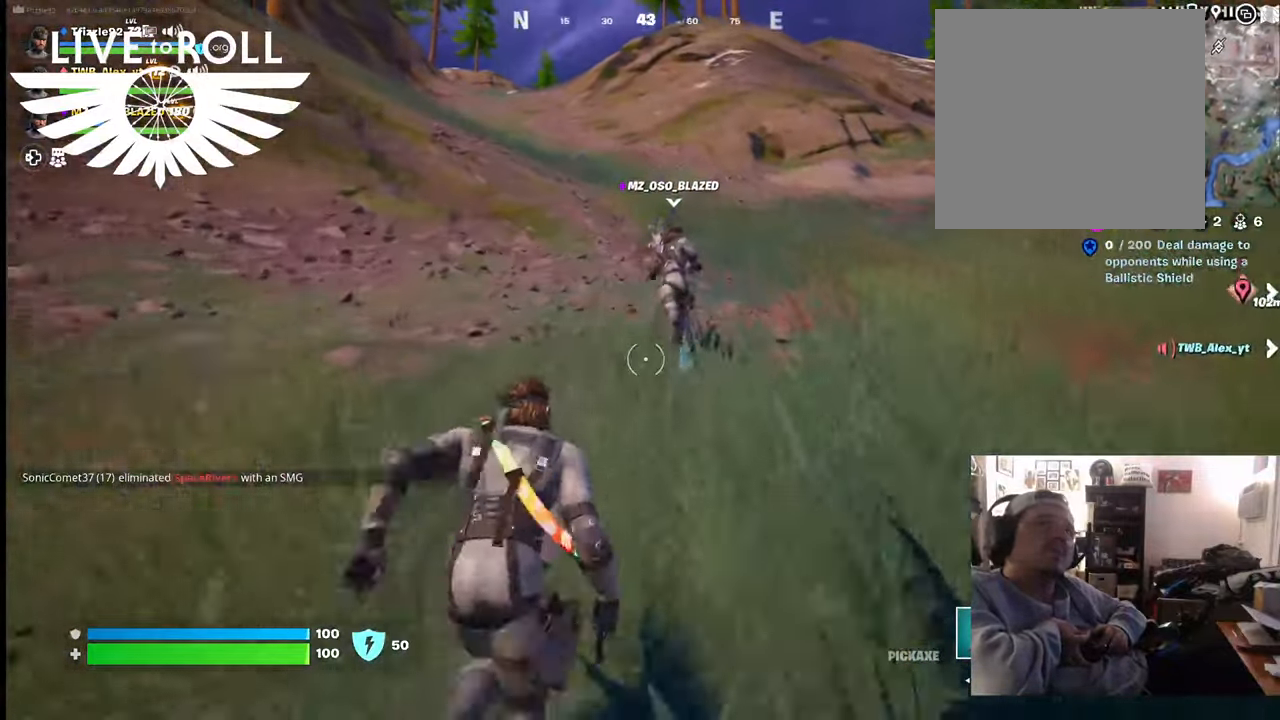
{"buttons": [], "left_stick": "up", "right_stick": "right", "events": []}
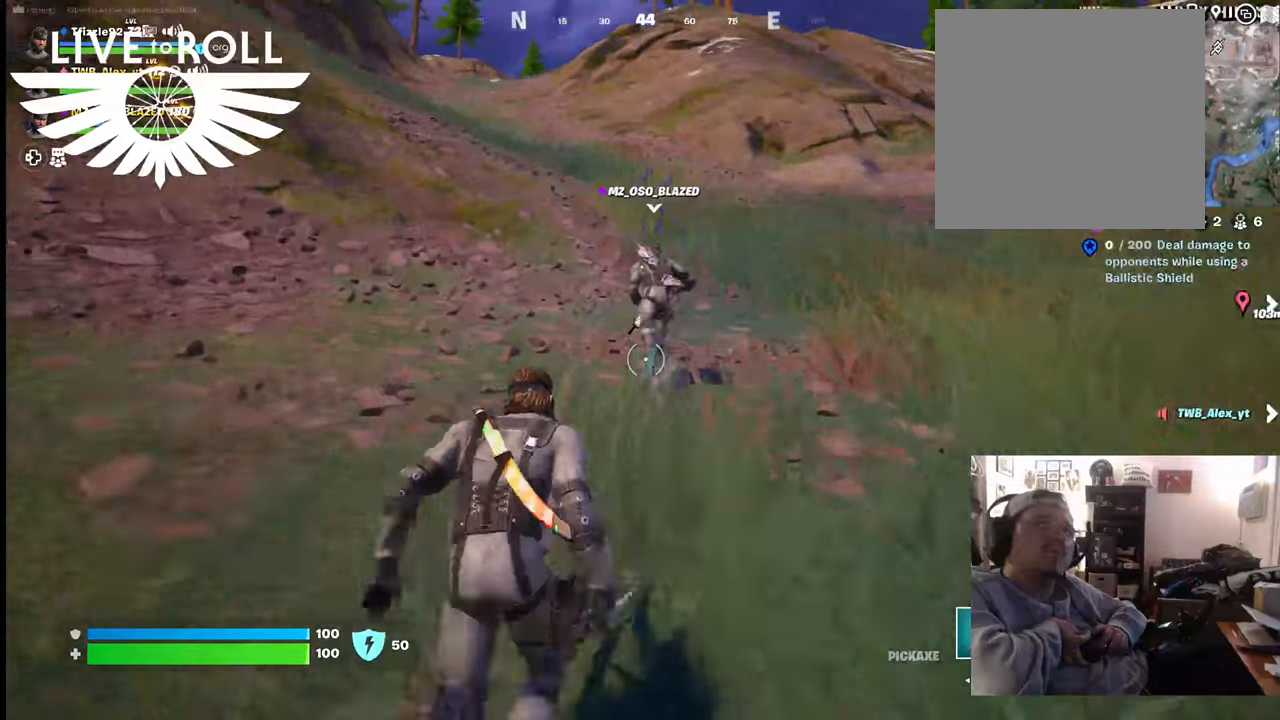
{"buttons": [], "left_stick": "up", "right_stick": "right", "events": []}
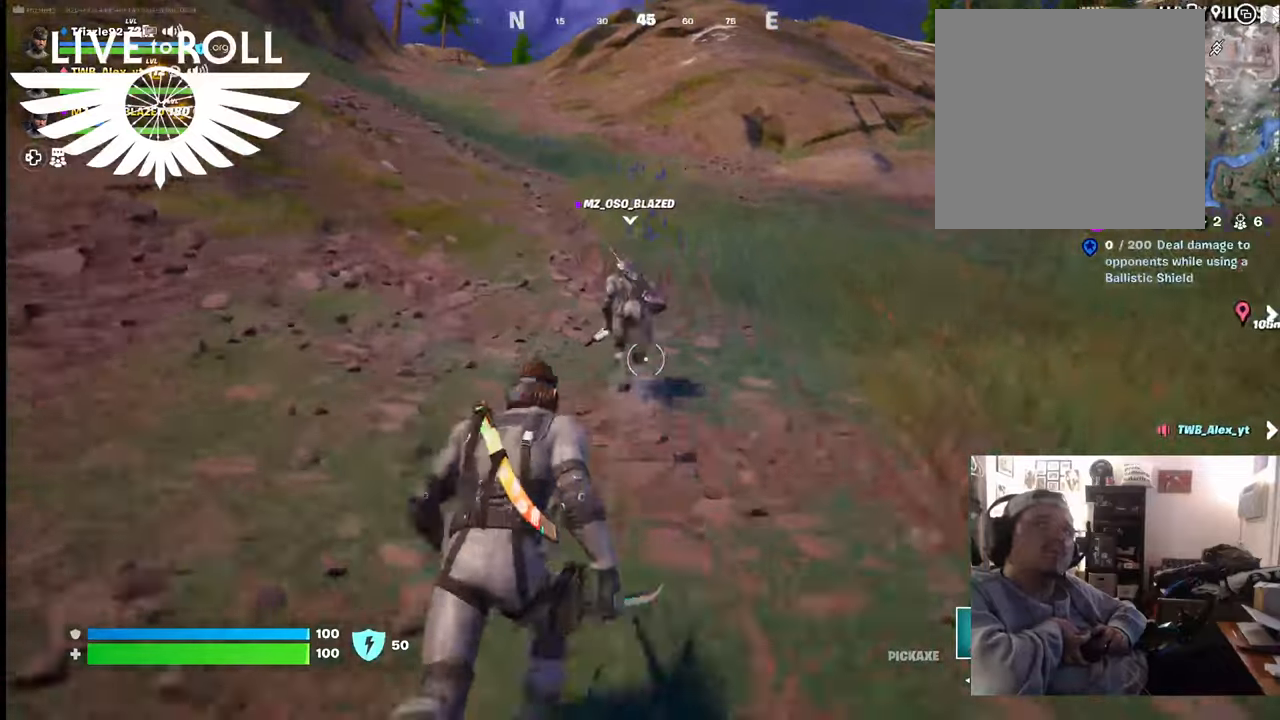
{"buttons": [], "left_stick": "up", "right_stick": "center", "events": [[34, "right_stick", "center"]]}
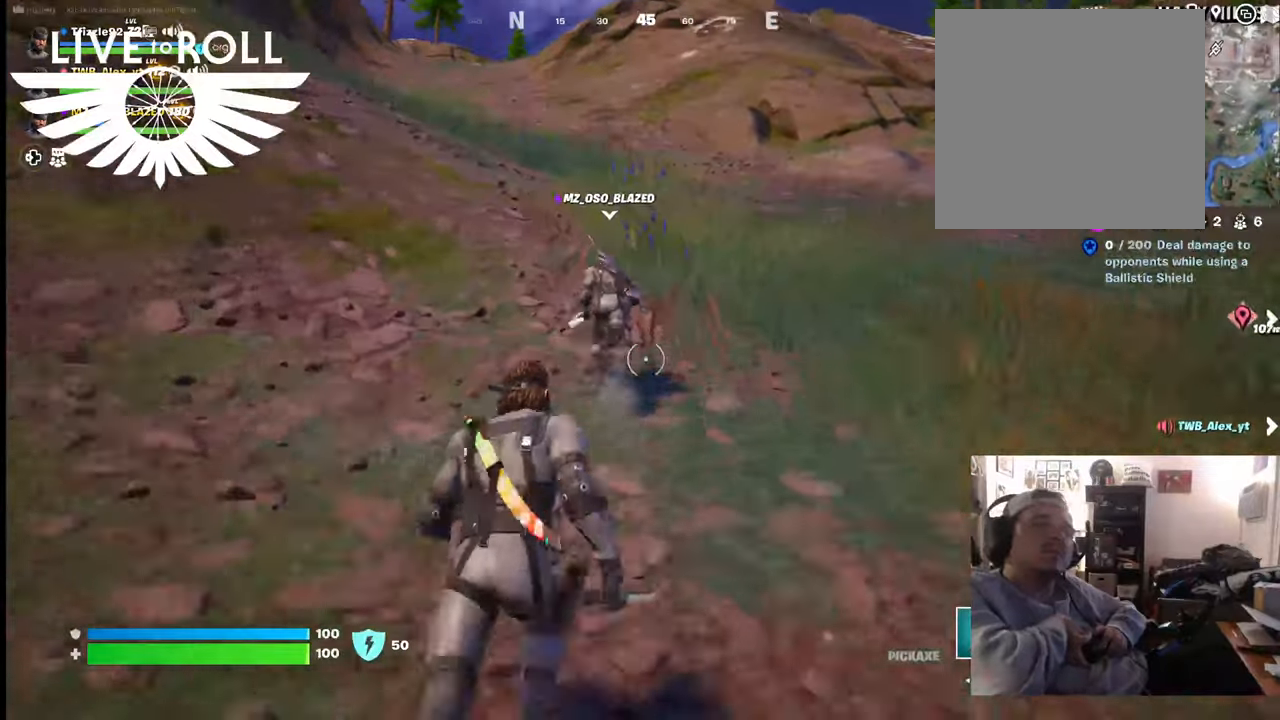
{"buttons": [], "left_stick": "up", "right_stick": "left", "events": [[67, "right_stick", "left"]]}
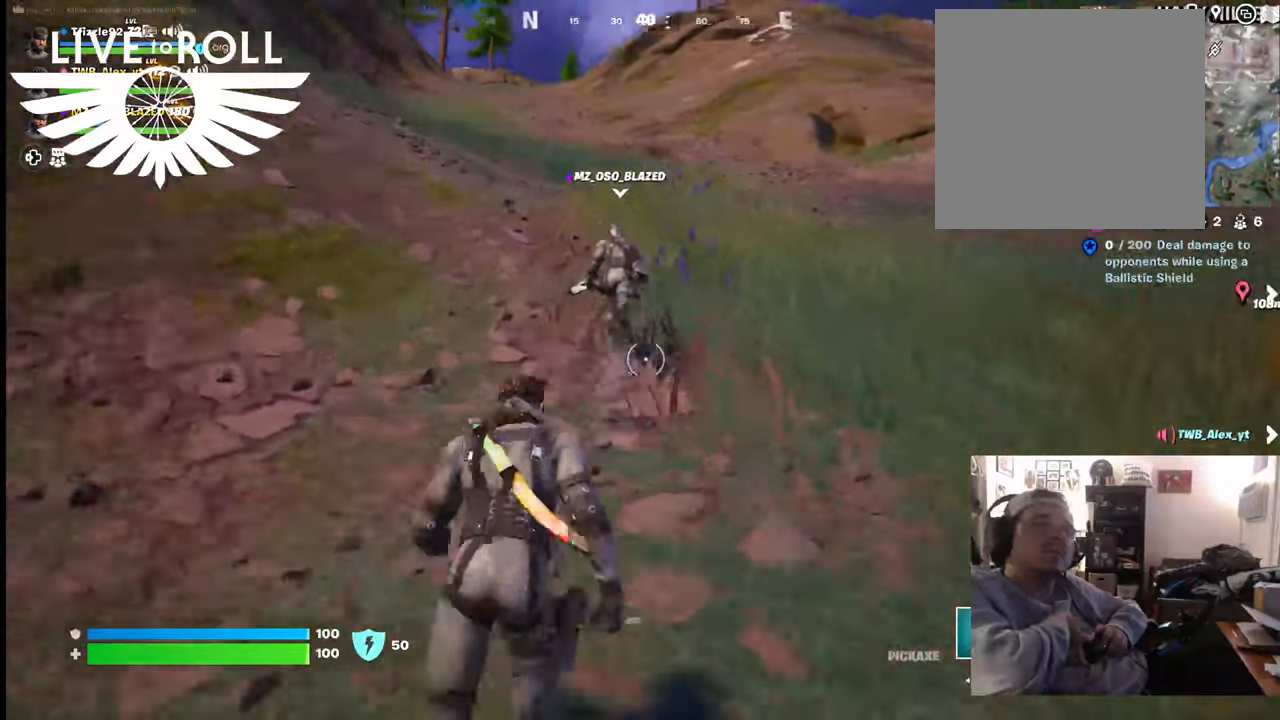
{"buttons": [], "left_stick": "up", "right_stick": "left", "events": []}
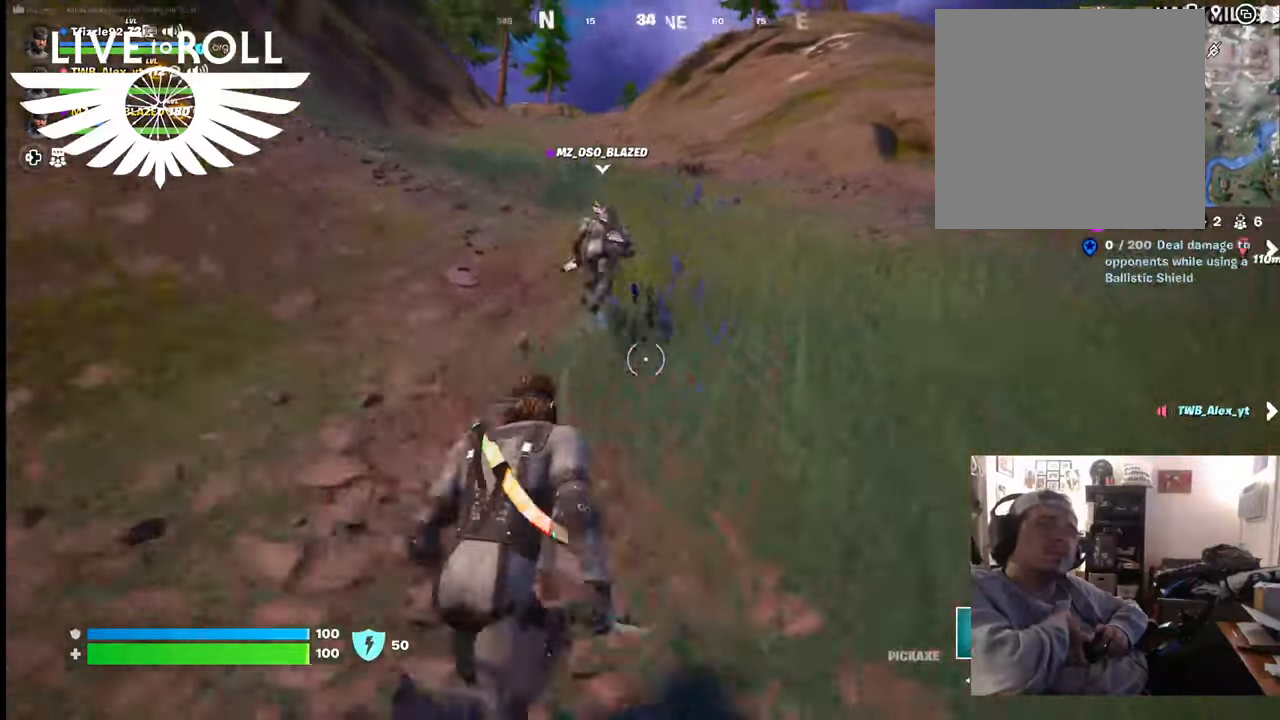
{"buttons": [], "left_stick": "up", "right_stick": "up-left", "events": [[434, "right_stick", "up-left"]]}
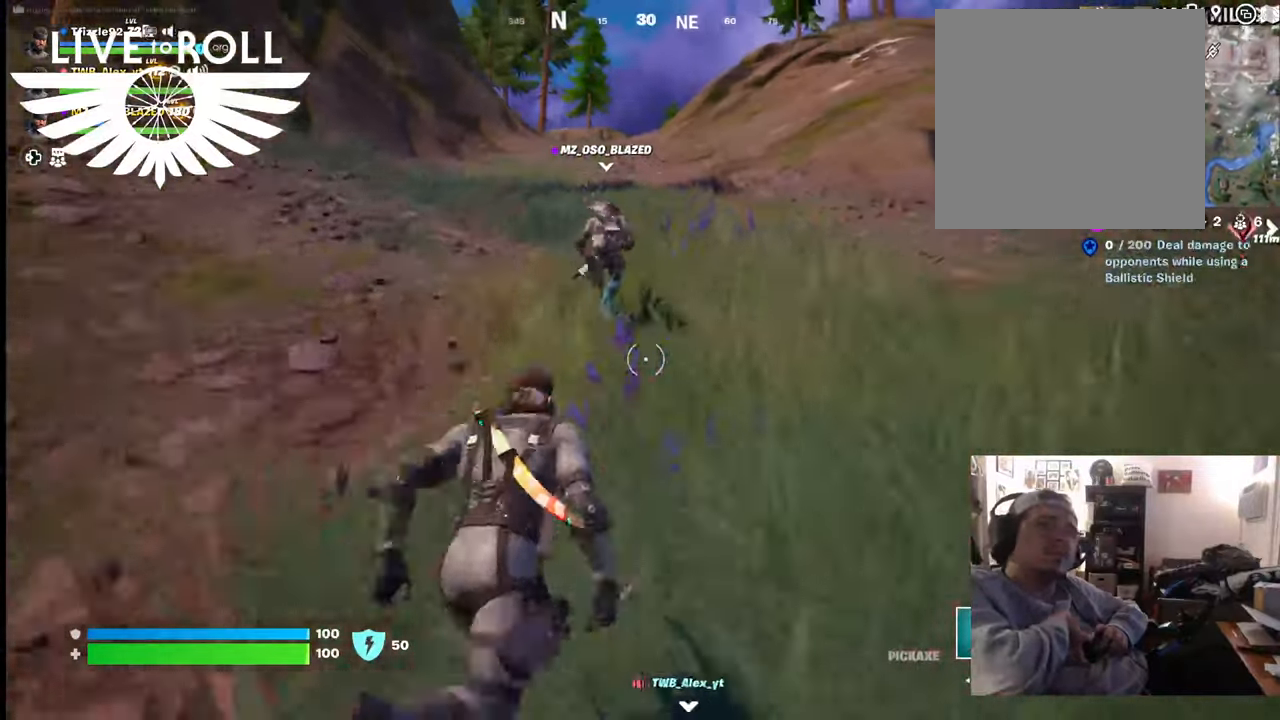
{"buttons": [], "left_stick": "up", "right_stick": "center", "events": [[334, "right_stick", "center"]]}
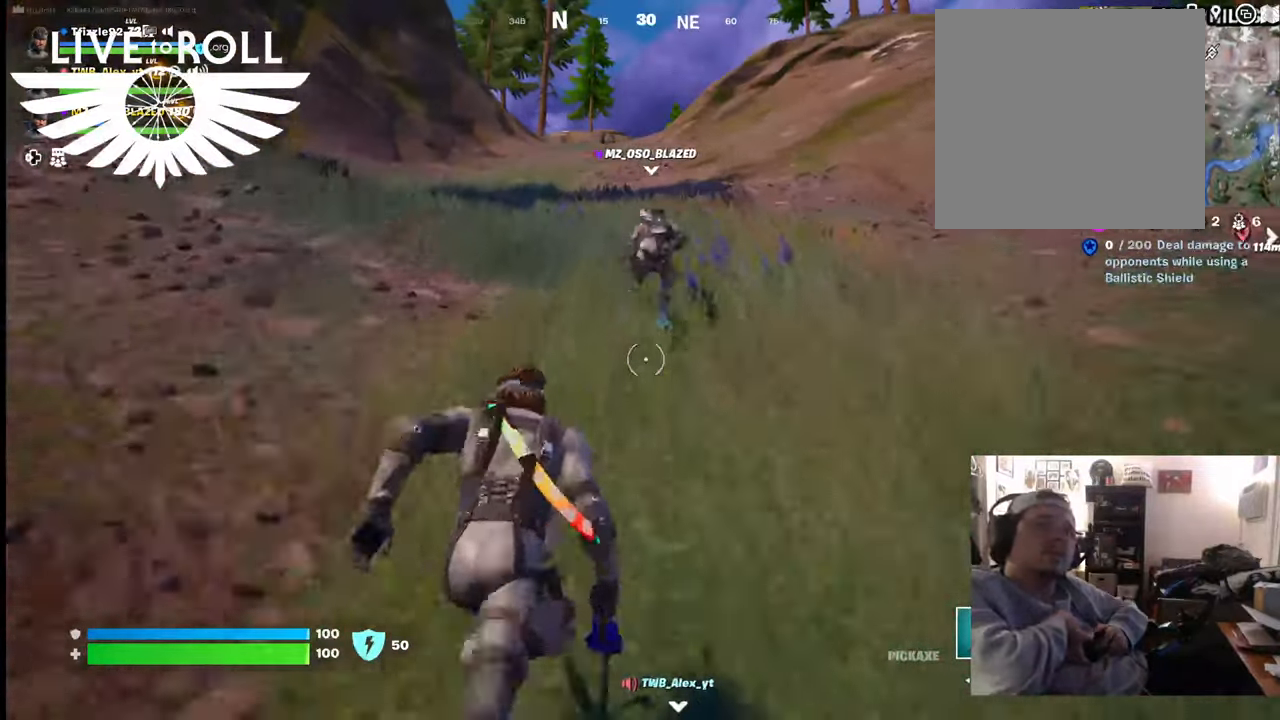
{"buttons": [], "left_stick": "up", "right_stick": "up-left", "events": [[300, "right_stick", "up-left"]]}
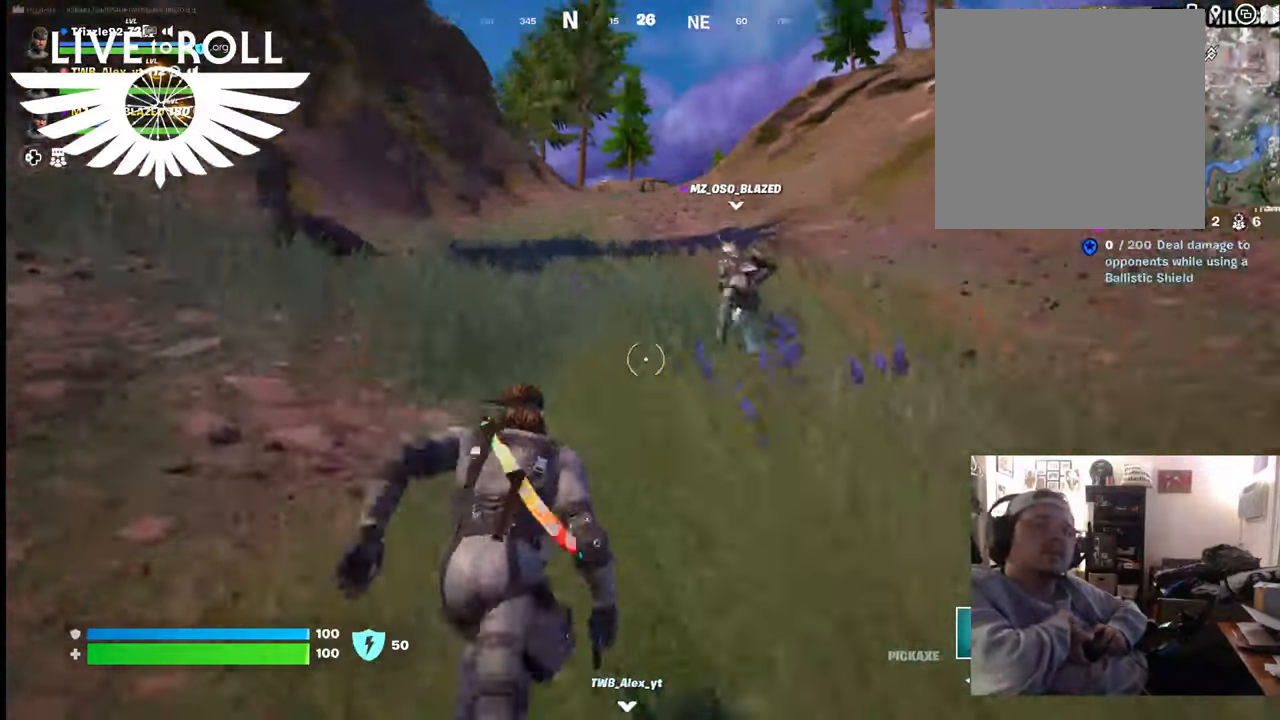
{"buttons": [], "left_stick": "up", "right_stick": "center", "events": [[100, "right_stick", "center"]]}
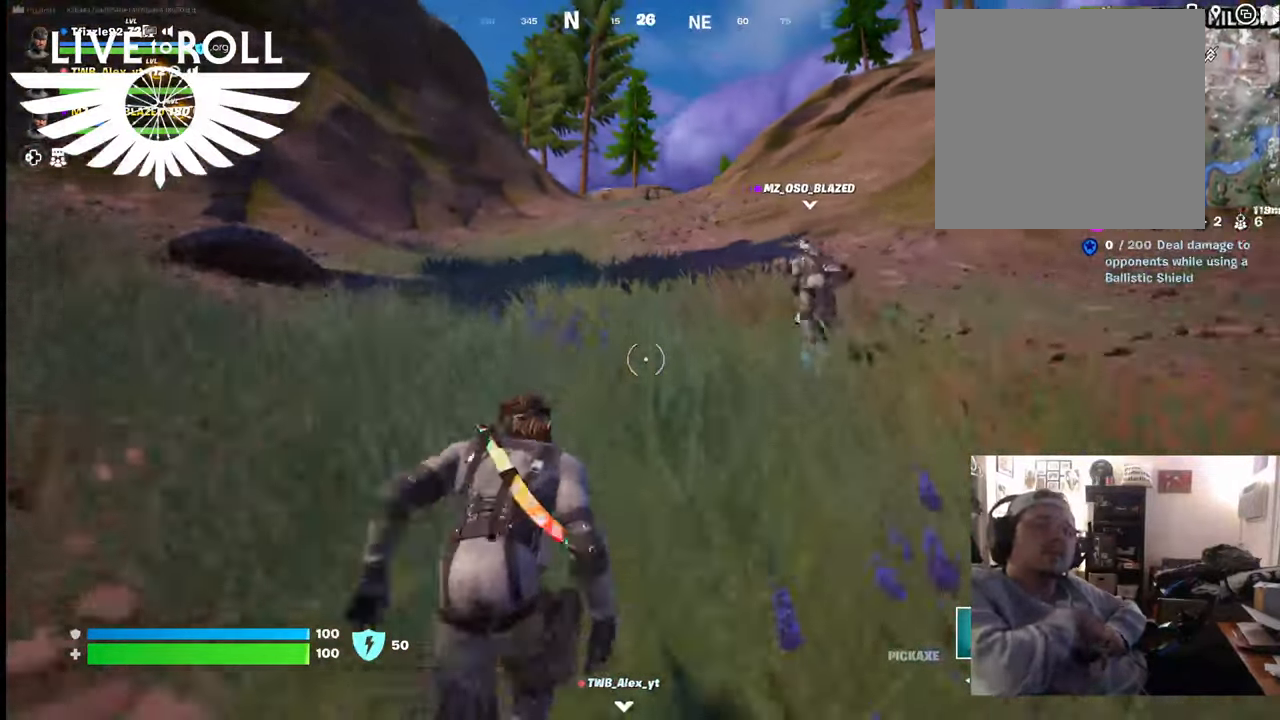
{"buttons": [], "left_stick": "up", "right_stick": "center", "events": [[200, "R1", "down"], [300, "R1", "up"]]}
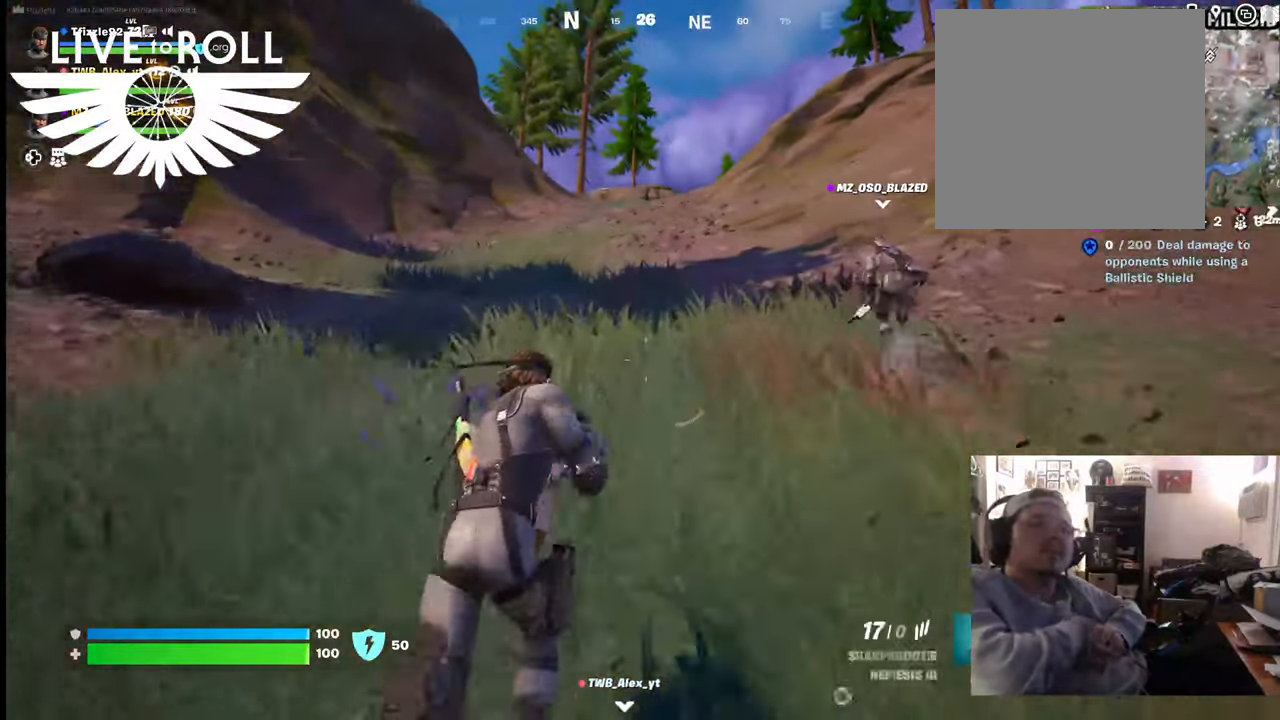
{"buttons": [], "left_stick": "up", "right_stick": "center", "events": []}
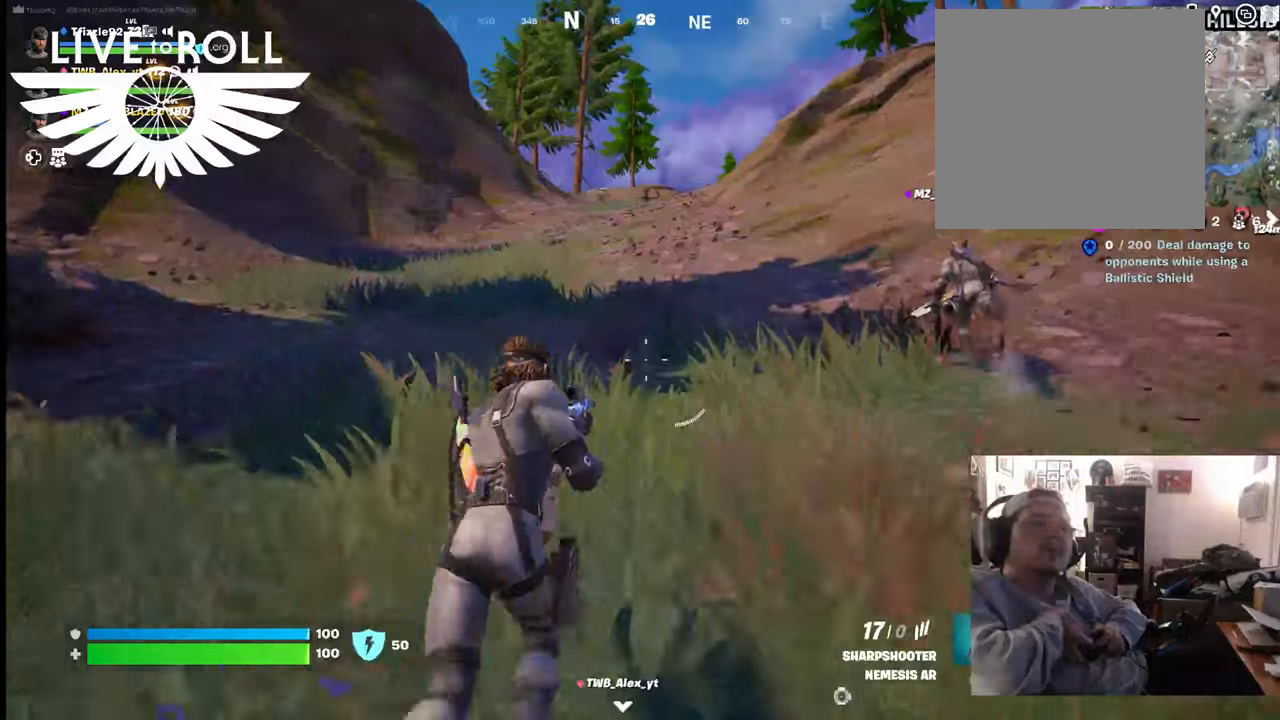
{"buttons": [], "left_stick": "up", "right_stick": "center", "events": []}
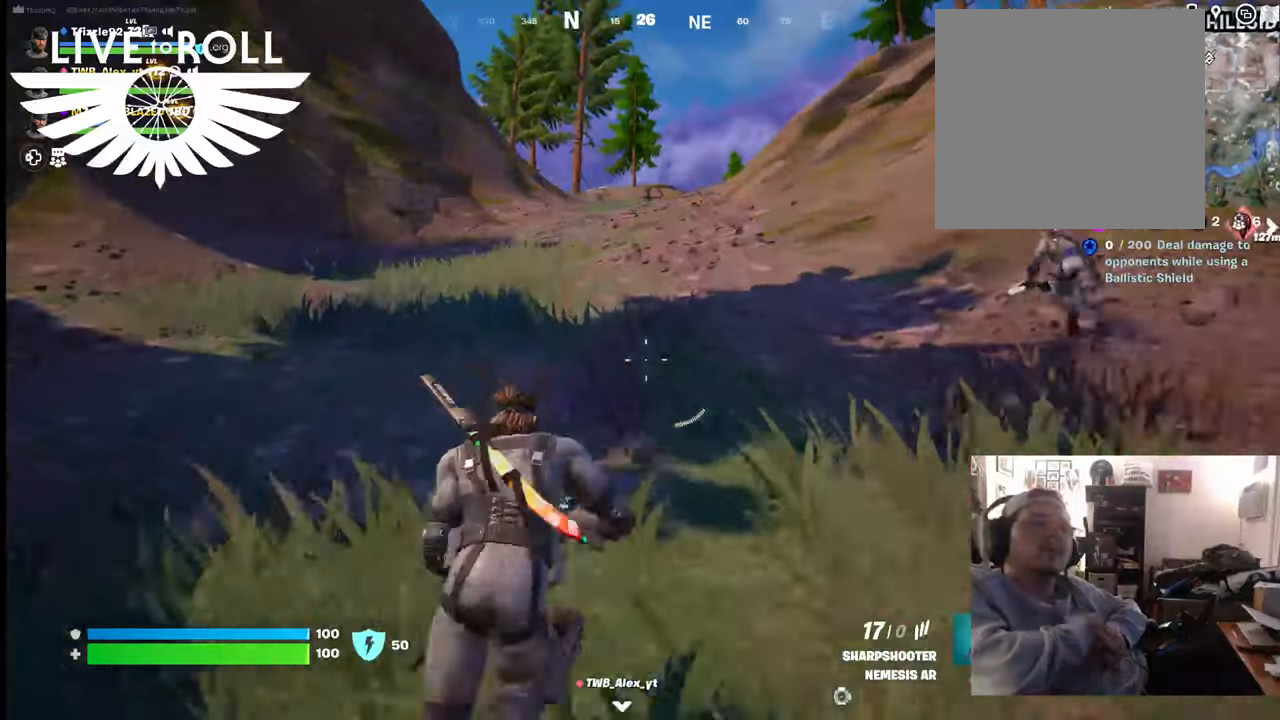
{"buttons": [], "left_stick": "up", "right_stick": "center", "events": []}
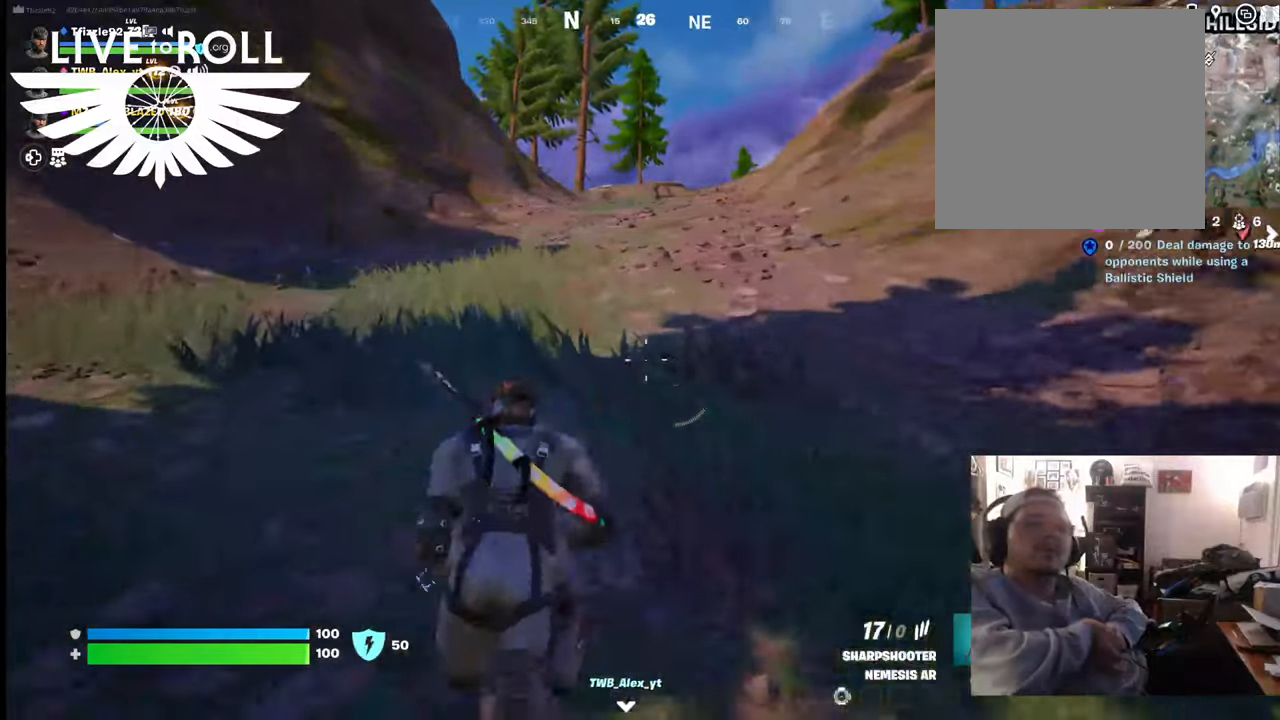
{"buttons": [], "left_stick": "up", "right_stick": "center", "events": [[234, "R1", "down"], [400, "R1", "up"]]}
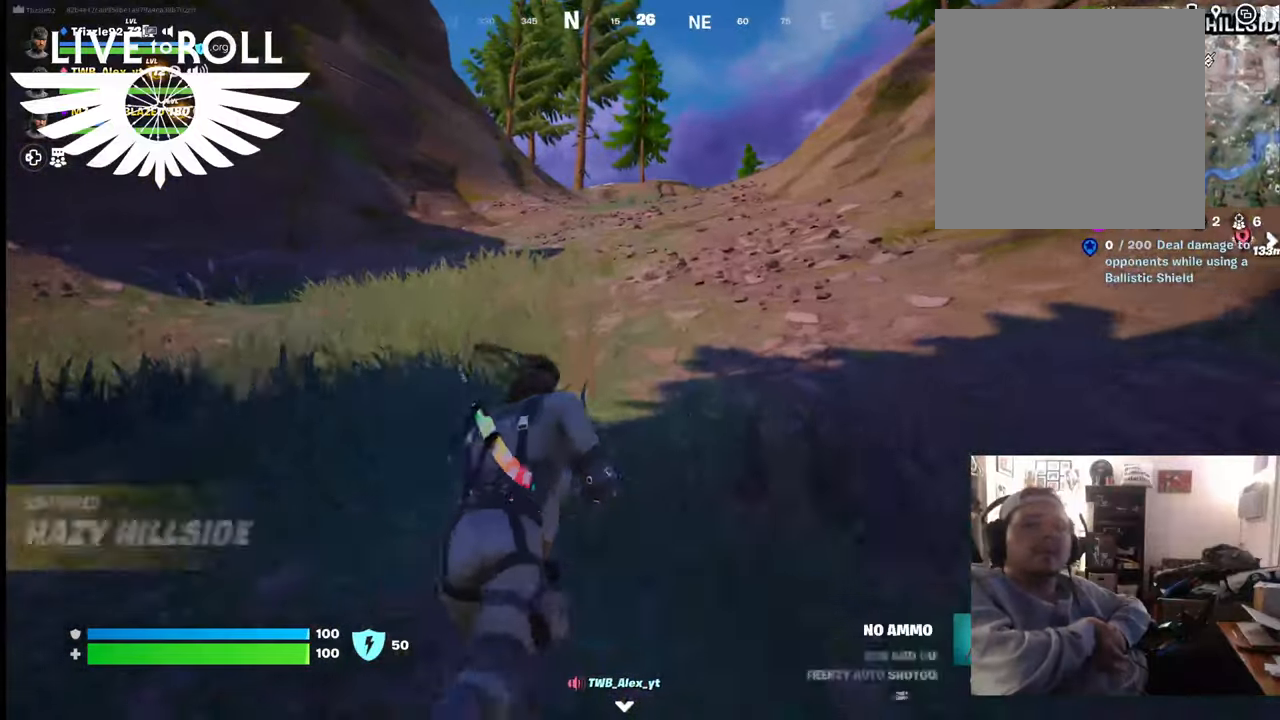
{"buttons": [], "left_stick": "up", "right_stick": "center", "events": []}
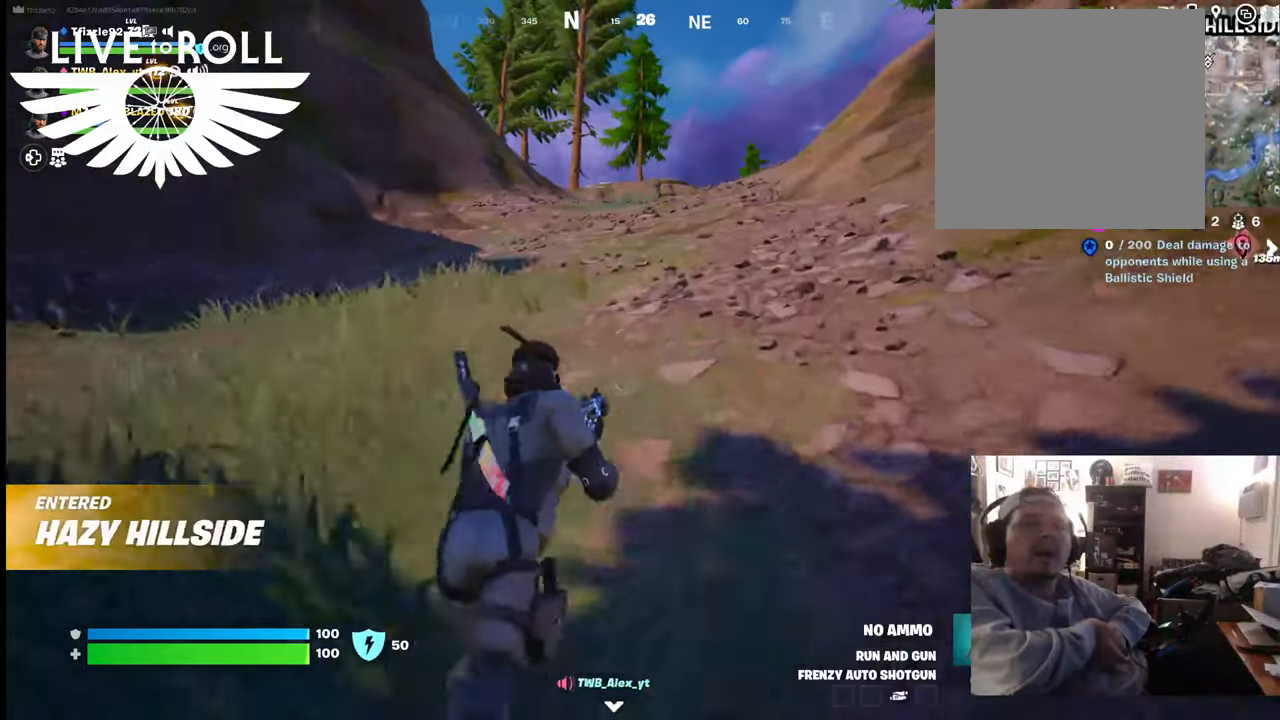
{"buttons": [], "left_stick": "up", "right_stick": "center", "events": []}
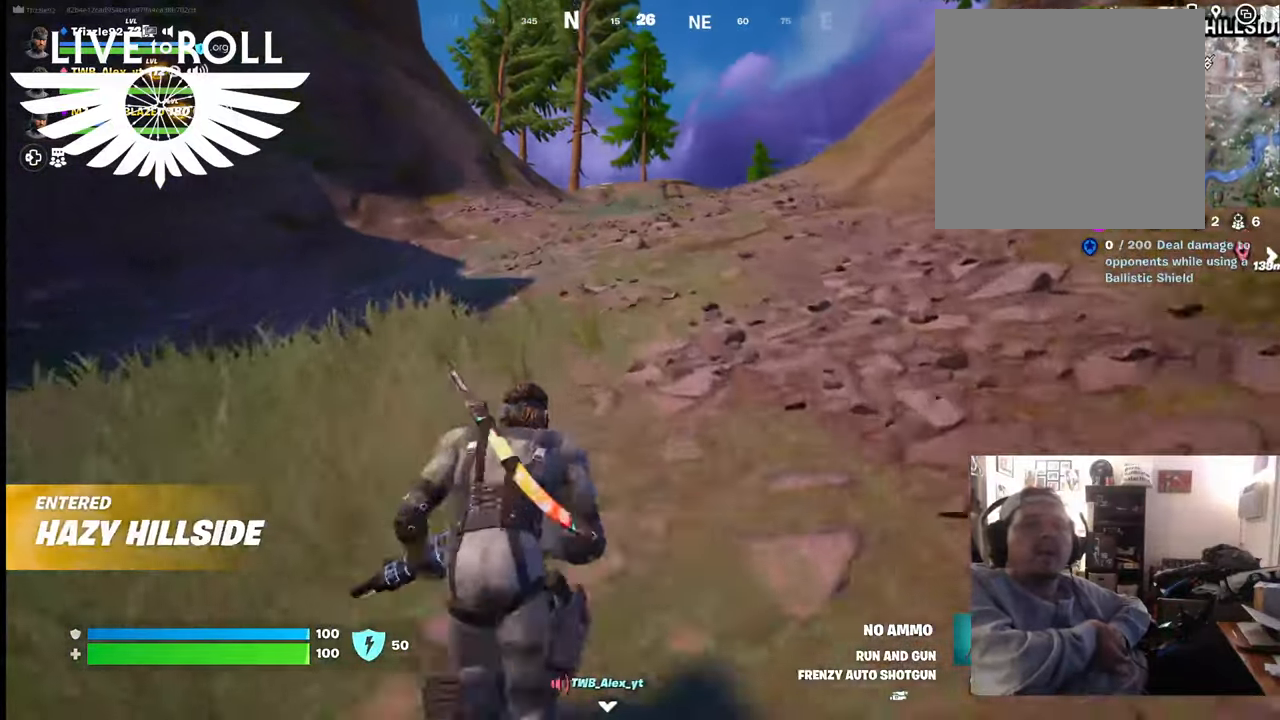
{"buttons": [], "left_stick": "up", "right_stick": "center", "events": [[234, "R1", "down"], [400, "R1", "up"]]}
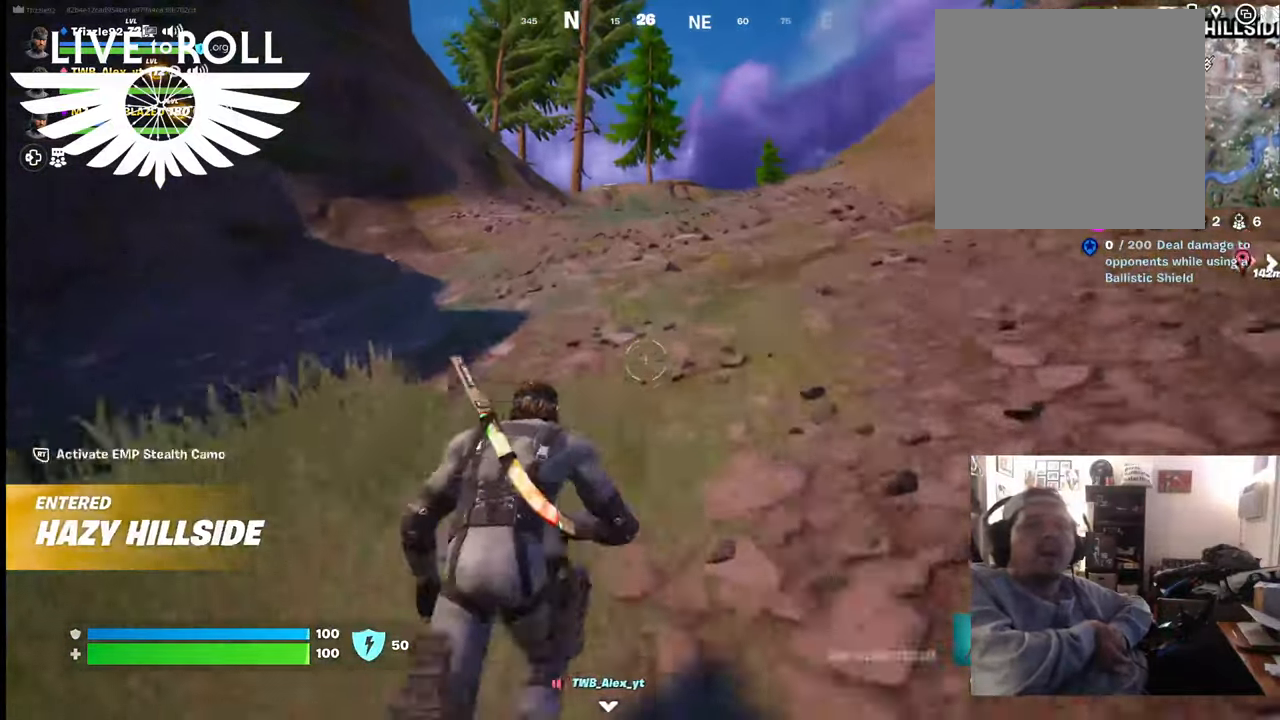
{"buttons": [], "left_stick": "up", "right_stick": "center", "events": []}
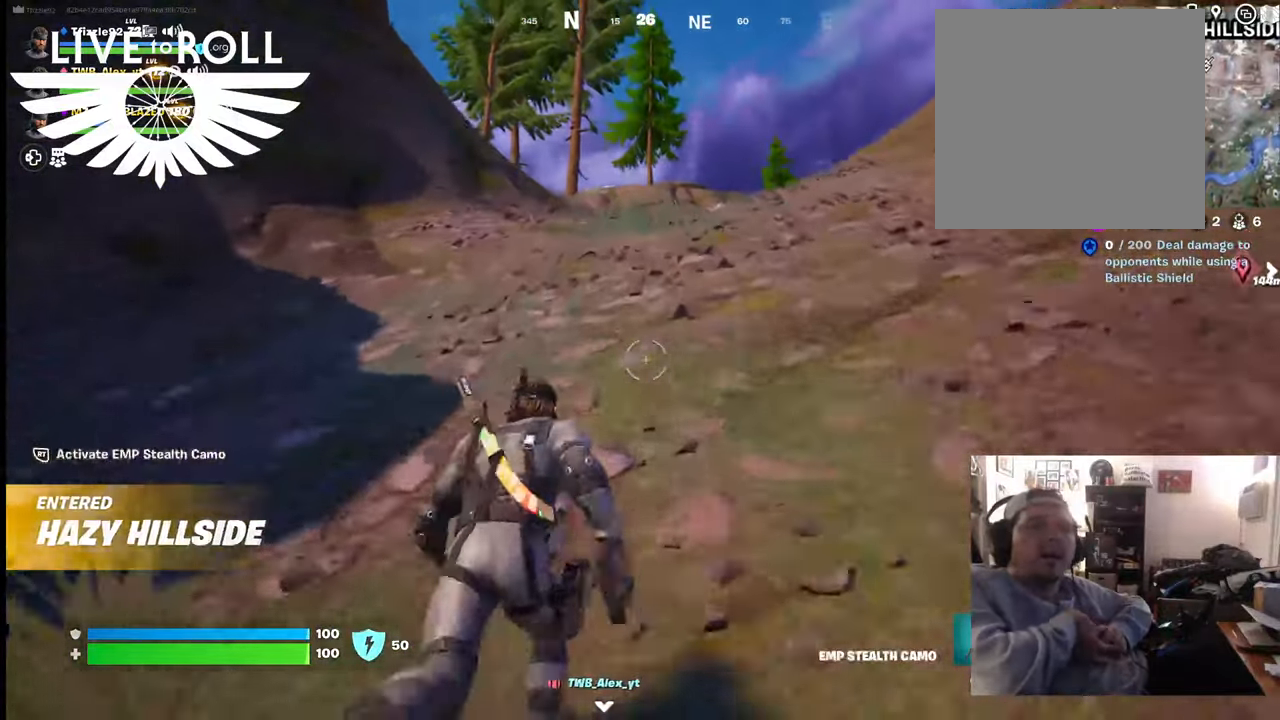
{"buttons": [], "left_stick": "up", "right_stick": "center", "events": []}
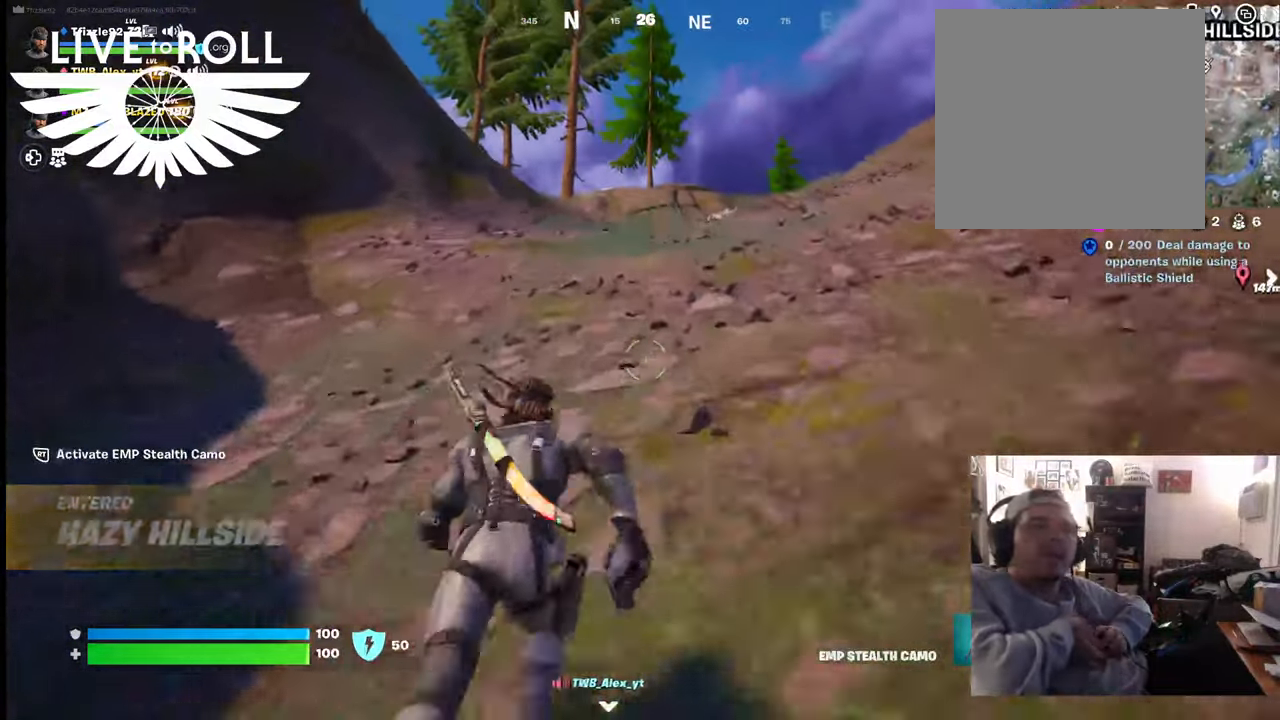
{"buttons": ["R2"], "left_stick": "up", "right_stick": "center", "events": [[267, "R2", "down"]]}
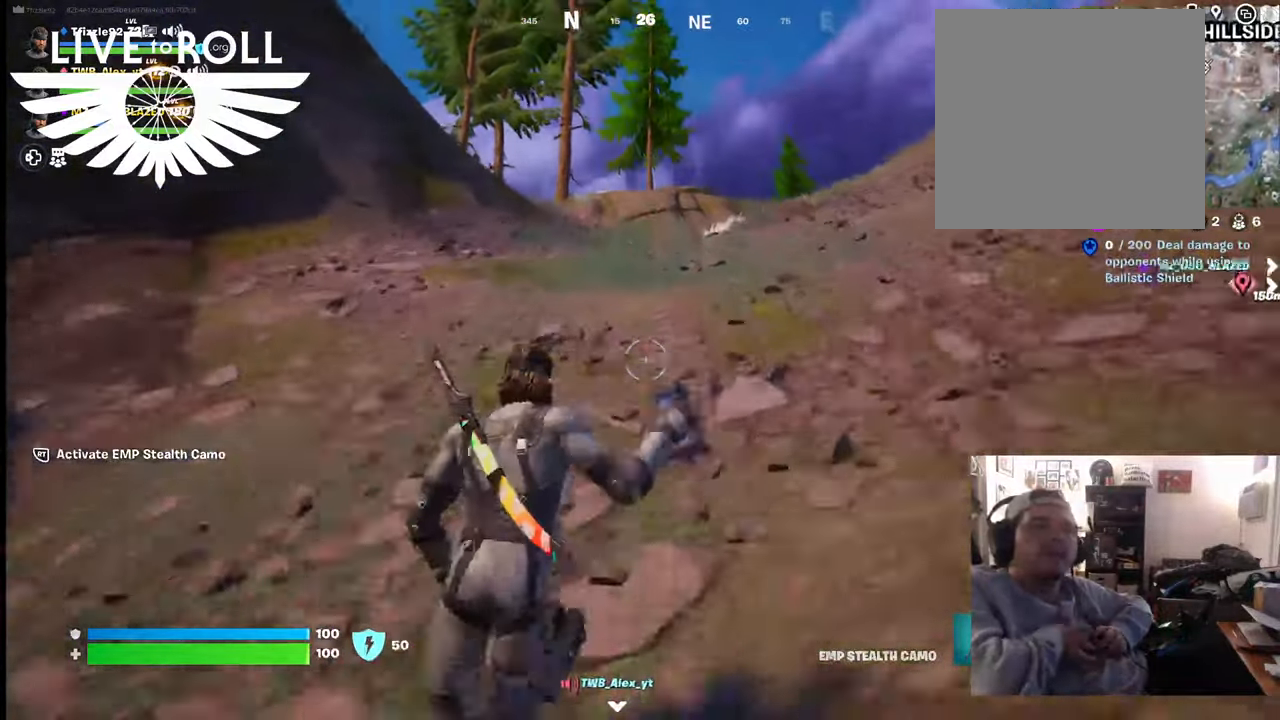
{"buttons": [], "left_stick": "up", "right_stick": "center", "events": [[67, "R2", "up"]]}
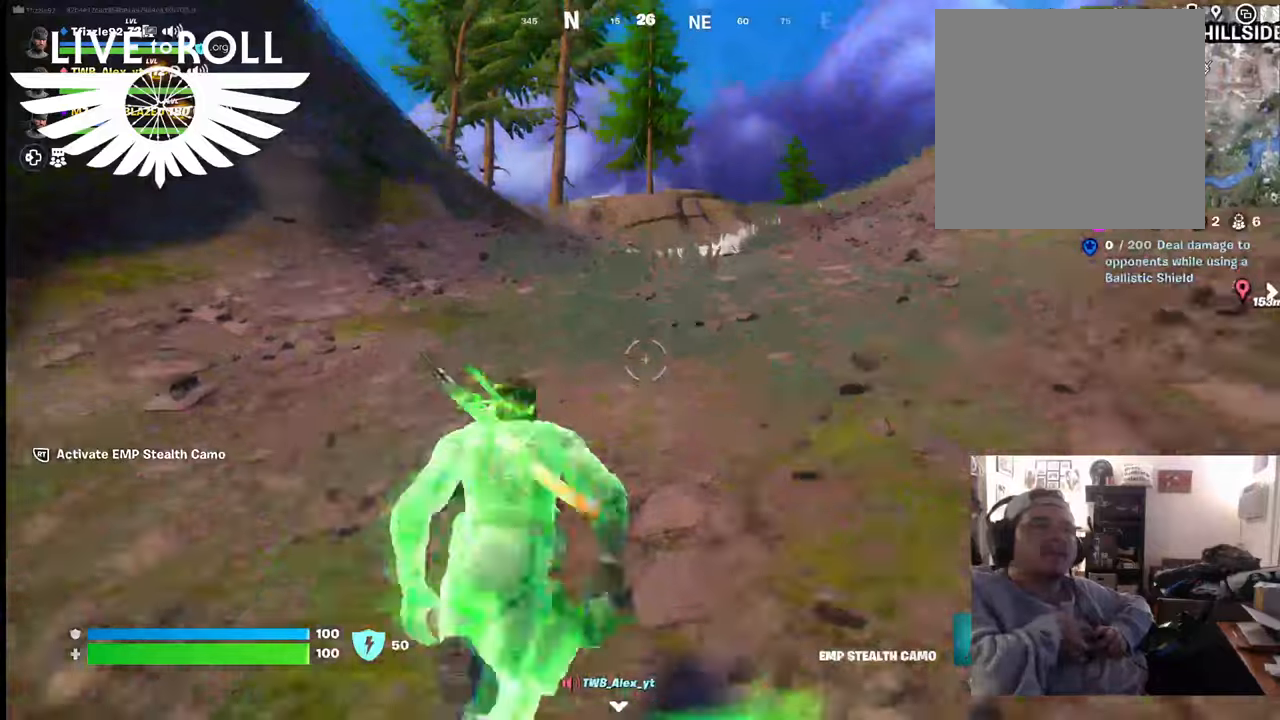
{"buttons": [], "left_stick": "up", "right_stick": "center", "events": []}